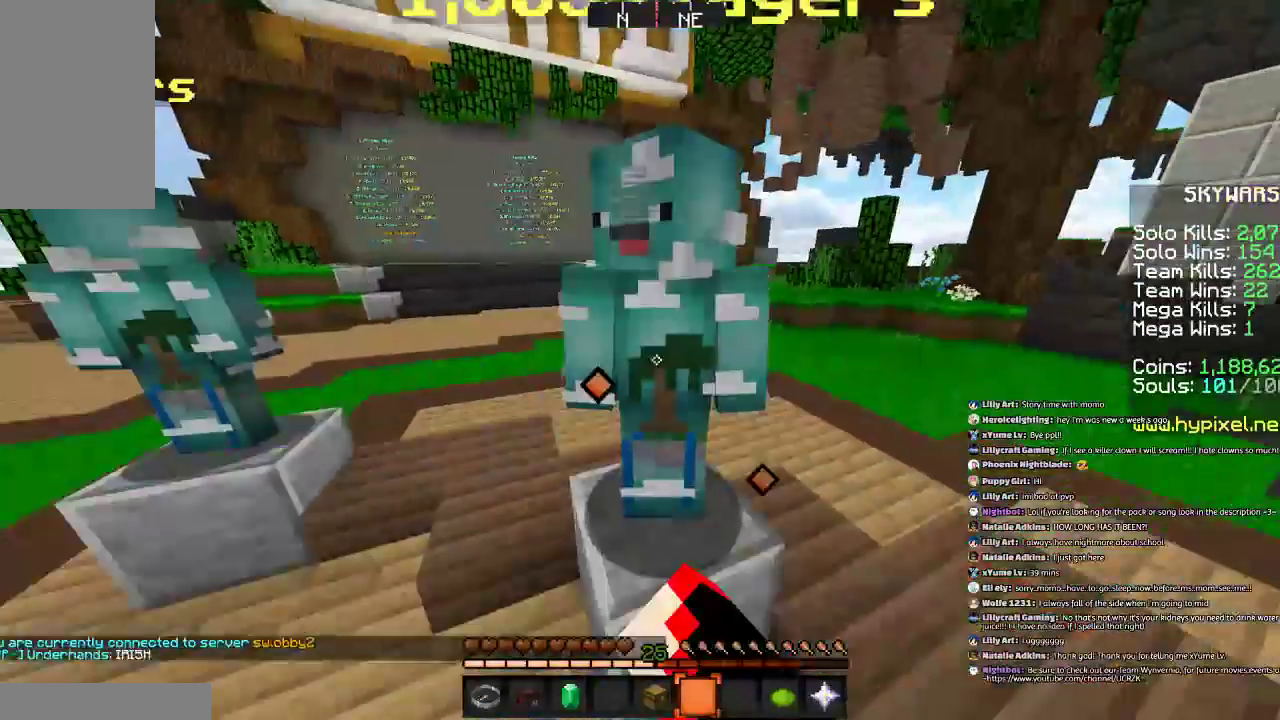
Gameplay with keyboard and mouse; each line is a JSON object with the keys and mouse buttons held at the frame after it. "events" lists presses ("down") and releases ("up") of "a", "d", "s", "space", "w", "mouse_left" and "mouse_right" between this image and that frame as [ms after this image, input, new state], when the widget could be followed in between. "mouse_left", "mouse_right" = the "left", "right" buttons of the "mouse" list. No other keys are recorded. Fast repeated clicks can show as one long hold. Mouse movement is not recorded.
{"keys": ["space"], "mouse": ["left"], "events": [[33, "d", "up"], [33, "mouse_left", "up"], [33, "s", "up"], [133, "mouse_left", "down"], [133, "w", "down"], [334, "mouse_left", "up"], [334, "mouse_right", "down"], [334, "space", "down"], [334, "w", "up"], [434, "mouse_left", "down"], [434, "mouse_right", "up"]]}
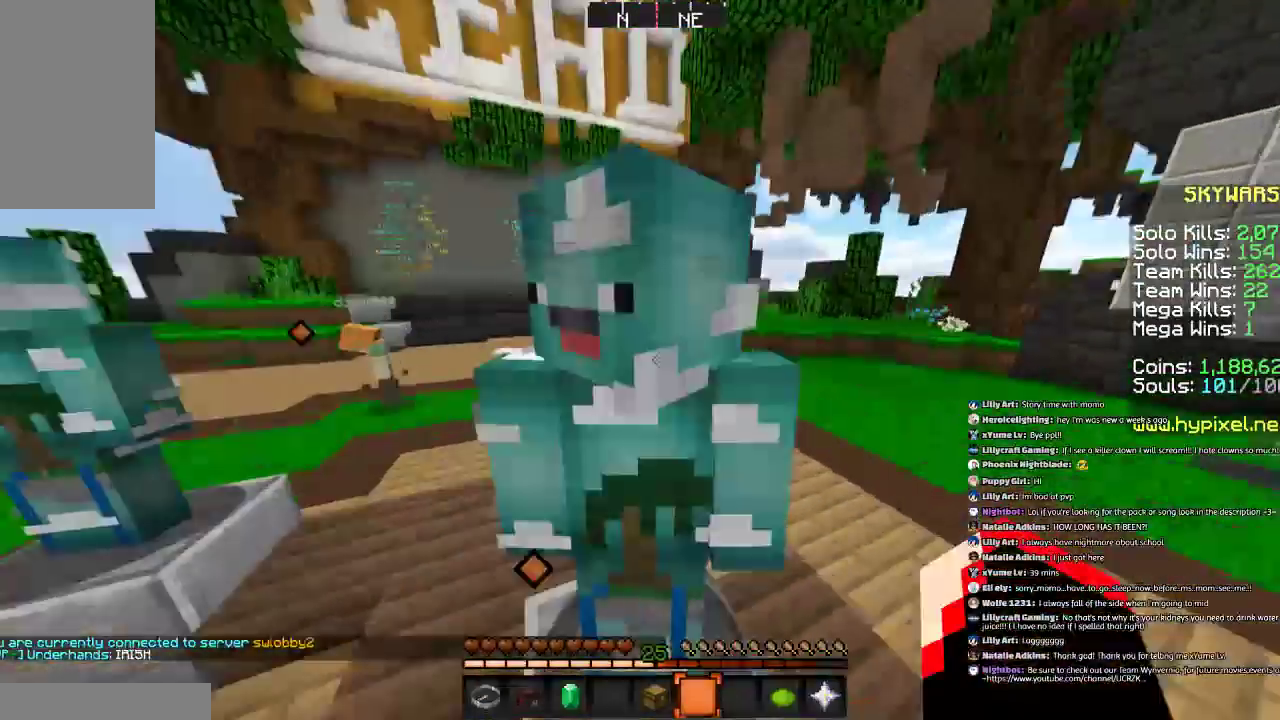
{"keys": [], "mouse": [], "events": [[33, "a", "down"], [33, "s", "down"], [33, "space", "up"], [66, "mouse_left", "up"], [66, "mouse_right", "down"], [200, "mouse_left", "down"], [200, "mouse_right", "up"], [300, "mouse_left", "up"], [400, "mouse_left", "down"], [500, "a", "up"], [500, "mouse_left", "up"], [500, "s", "up"]]}
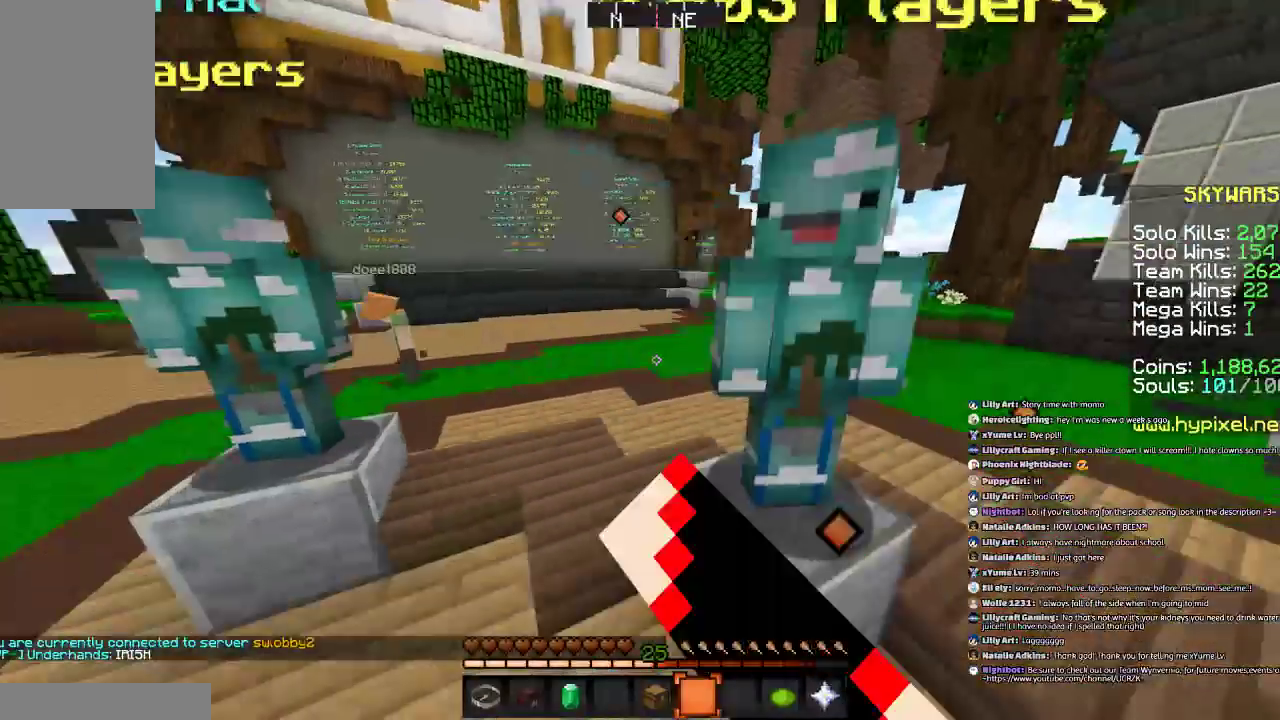
{"keys": ["space"], "mouse": ["left"], "events": [[200, "mouse_left", "down"], [300, "w", "down"], [400, "mouse_left", "up"], [500, "mouse_left", "down"], [500, "space", "down"], [500, "w", "up"]]}
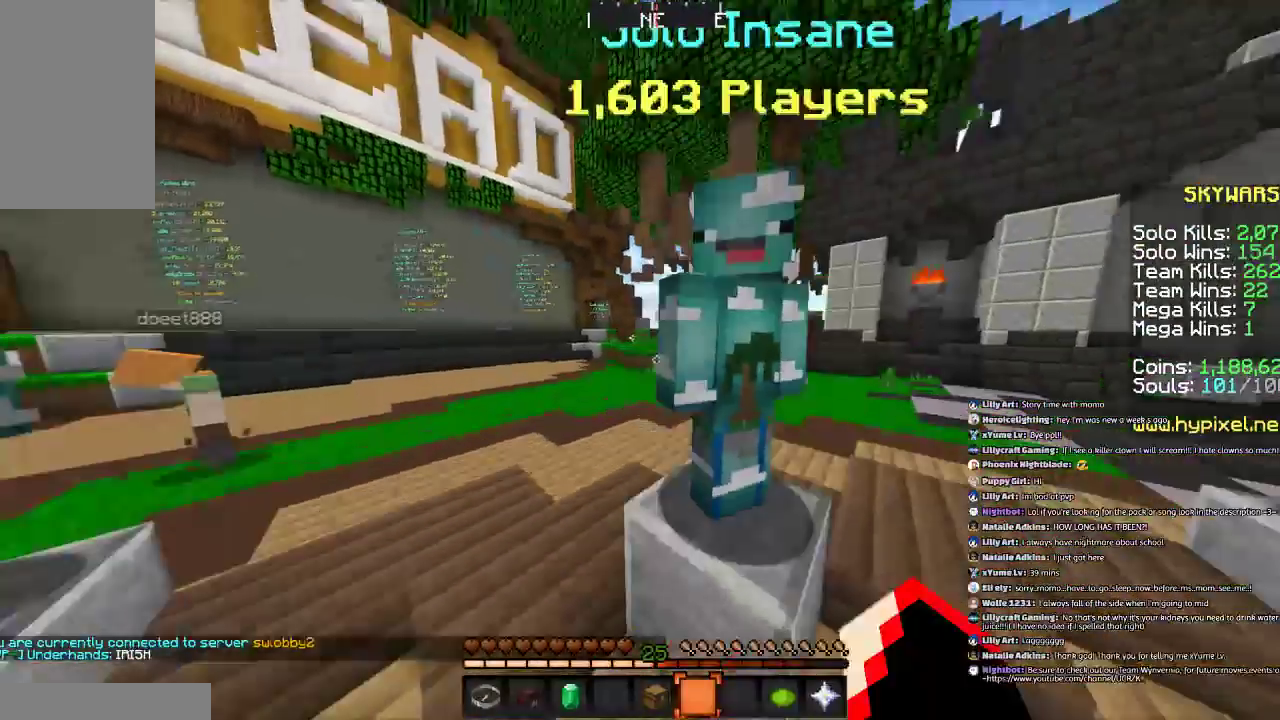
{"keys": ["a", "d", "s", "space"], "mouse": [], "events": [[101, "s", "down"], [101, "space", "up"], [201, "d", "down"], [201, "mouse_left", "up"], [201, "mouse_right", "down"], [401, "a", "down"], [401, "mouse_left", "down"], [401, "mouse_right", "up"], [501, "mouse_left", "up"], [501, "space", "down"]]}
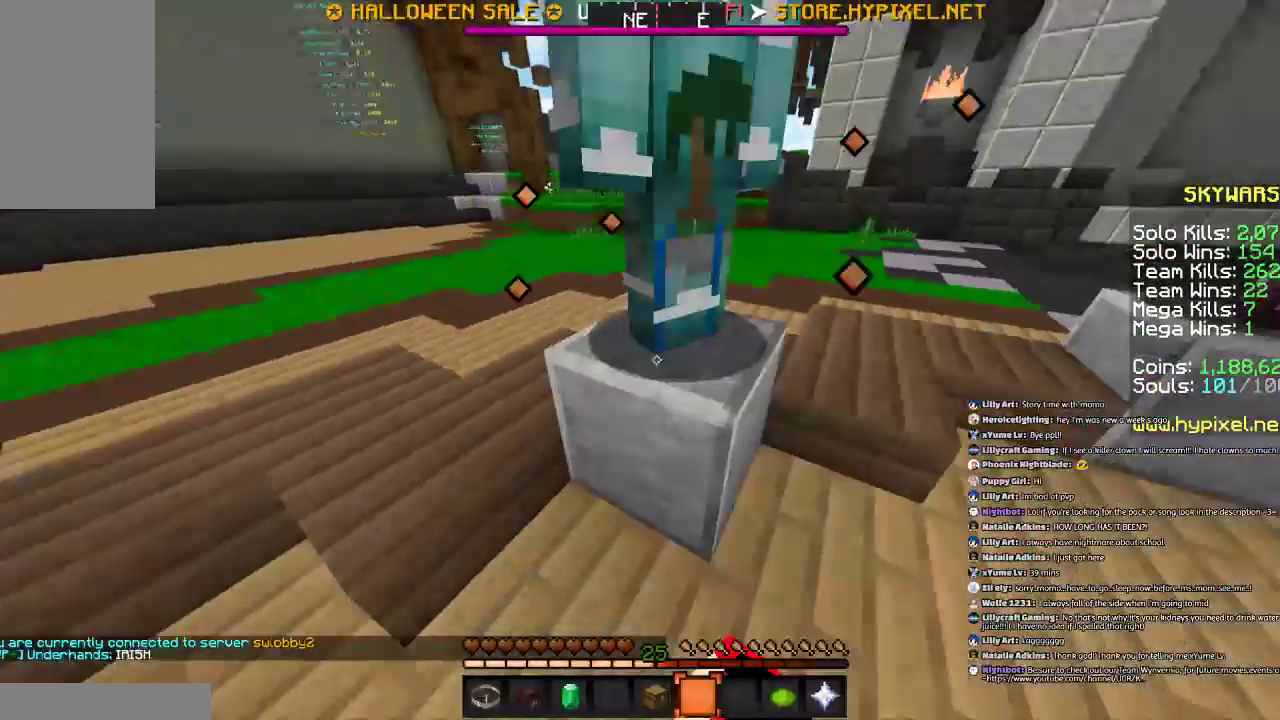
{"keys": ["d", "space", "w"], "mouse": ["left"], "events": [[100, "d", "up"], [100, "mouse_left", "down"], [100, "s", "up"], [300, "a", "up"], [300, "mouse_left", "up"], [300, "mouse_right", "down"], [300, "w", "down"], [400, "mouse_left", "down"], [400, "mouse_right", "up"], [501, "d", "down"]]}
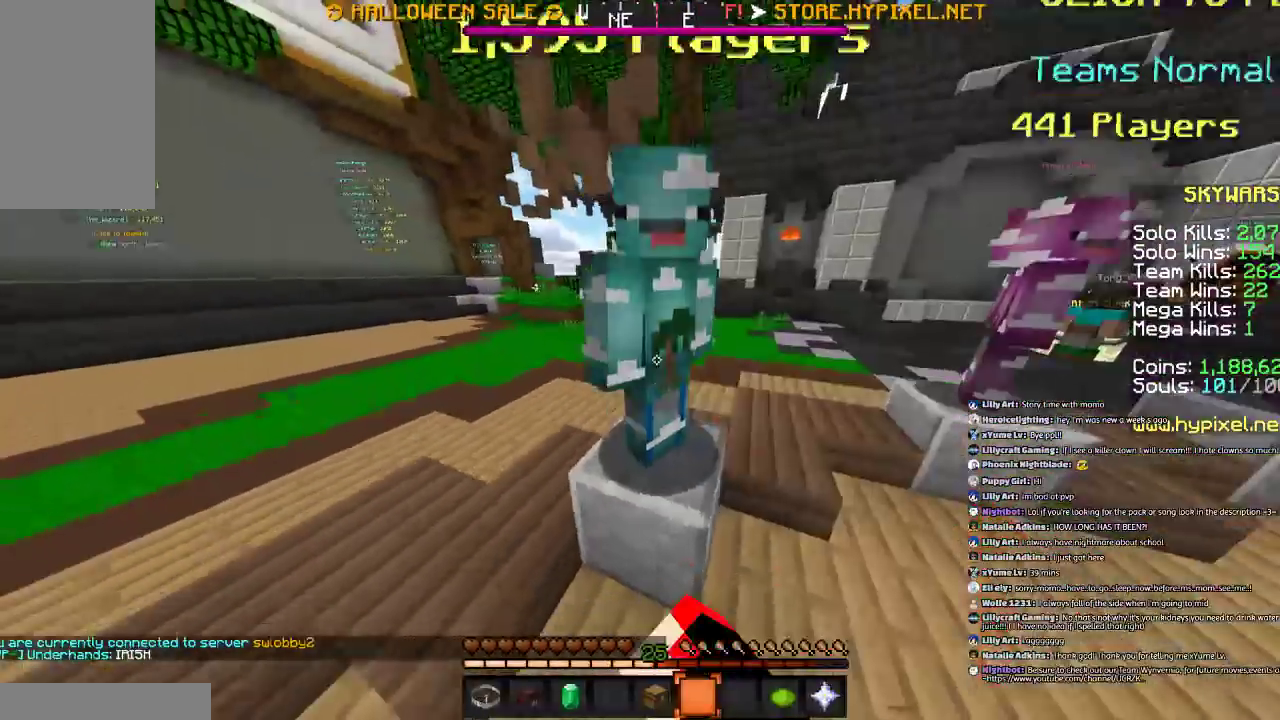
{"keys": ["space"], "mouse": ["left"], "events": [[66, "mouse_left", "up"], [66, "mouse_right", "down"], [166, "mouse_left", "down"], [166, "mouse_right", "up"], [166, "space", "up"], [266, "d", "up"], [266, "space", "down"], [266, "w", "up"], [367, "mouse_left", "up"], [367, "mouse_right", "down"], [467, "mouse_left", "down"], [467, "mouse_right", "up"]]}
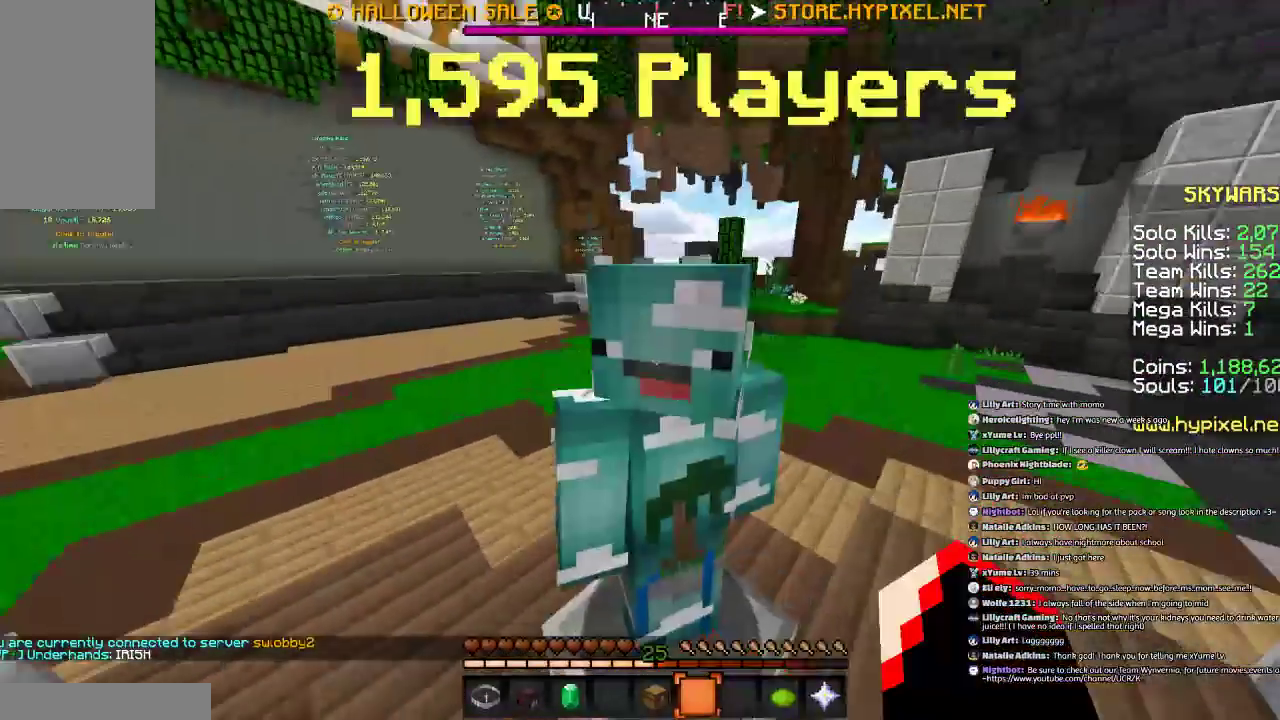
{"keys": ["d", "space"], "mouse": ["left"], "events": [[67, "space", "up"], [167, "a", "down"], [167, "mouse_left", "up"], [167, "mouse_right", "down"], [167, "s", "down"], [267, "a", "up"], [267, "d", "down"], [267, "mouse_left", "down"], [267, "mouse_right", "up"], [267, "space", "down"], [367, "mouse_left", "up"], [367, "mouse_right", "down"], [367, "s", "up"], [467, "mouse_left", "down"], [467, "mouse_right", "up"]]}
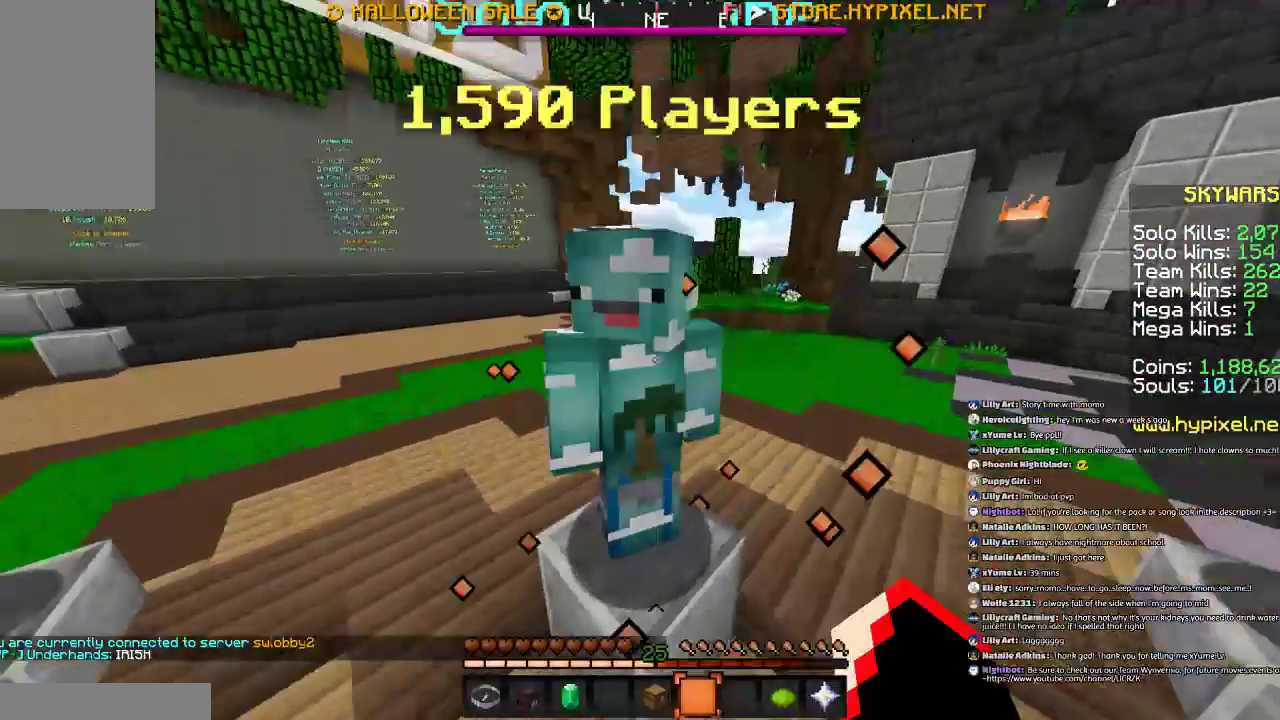
{"keys": ["space"], "mouse": ["right"], "events": [[66, "d", "up"], [66, "space", "up"], [66, "w", "down"], [166, "mouse_left", "up"], [166, "mouse_right", "down"], [266, "mouse_left", "down"], [266, "mouse_right", "up"], [367, "space", "down"], [467, "mouse_left", "up"], [467, "mouse_right", "down"], [467, "w", "up"]]}
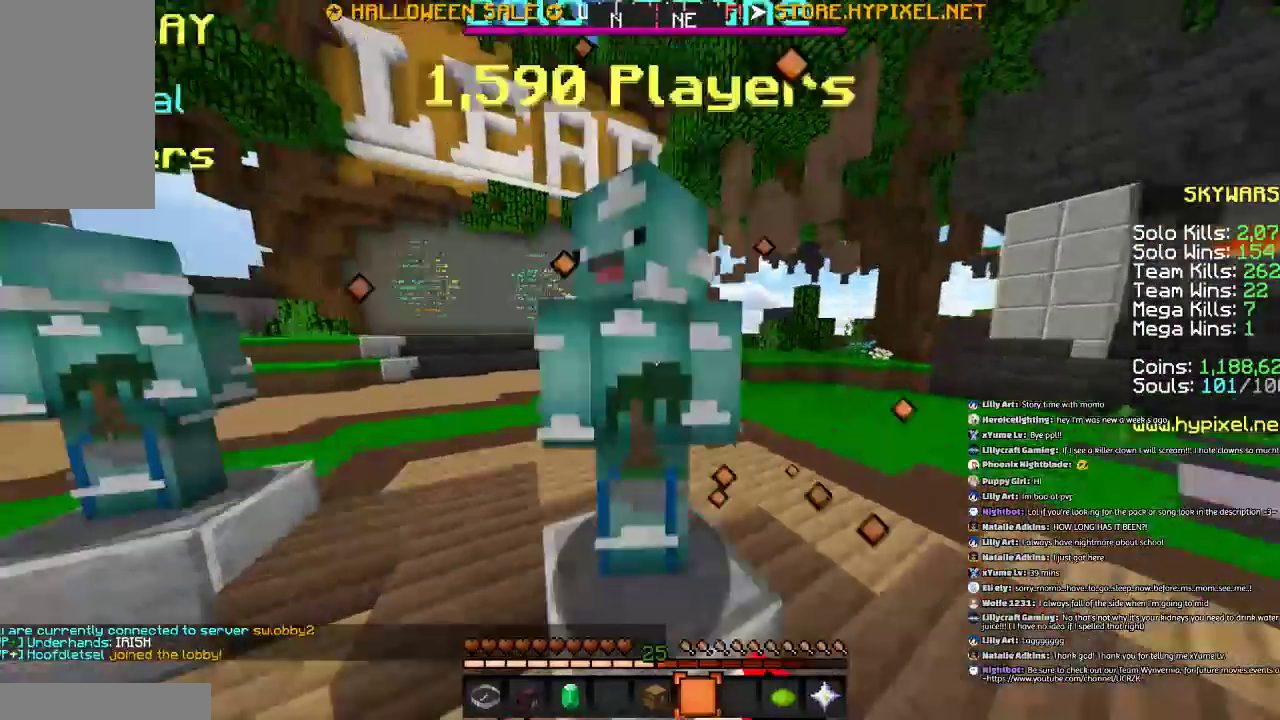
{"keys": ["a", "d", "s", "space"], "mouse": ["right"], "events": [[67, "mouse_left", "down"], [67, "mouse_right", "up"], [167, "mouse_left", "up"], [167, "mouse_right", "down"], [167, "s", "down"], [267, "a", "down"], [267, "mouse_left", "down"], [267, "s", "up"], [367, "mouse_right", "up"], [367, "s", "down"], [467, "d", "down"], [467, "mouse_left", "up"], [467, "mouse_right", "down"]]}
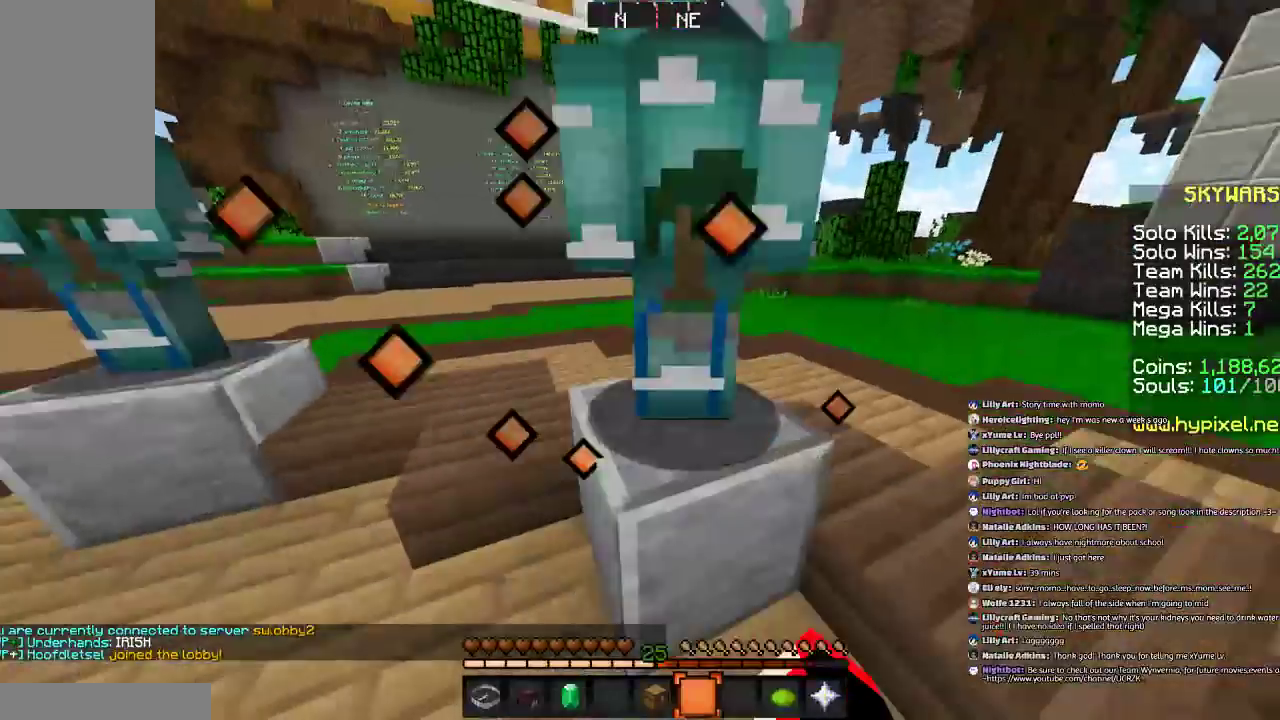
{"keys": ["d", "w"], "mouse": [], "events": [[133, "a", "up"], [133, "mouse_left", "down"], [133, "mouse_right", "up"], [133, "s", "up"], [233, "mouse_left", "up"], [233, "mouse_right", "down"], [233, "w", "down"], [333, "mouse_left", "down"], [333, "mouse_right", "up"], [333, "space", "up"], [433, "mouse_left", "up"]]}
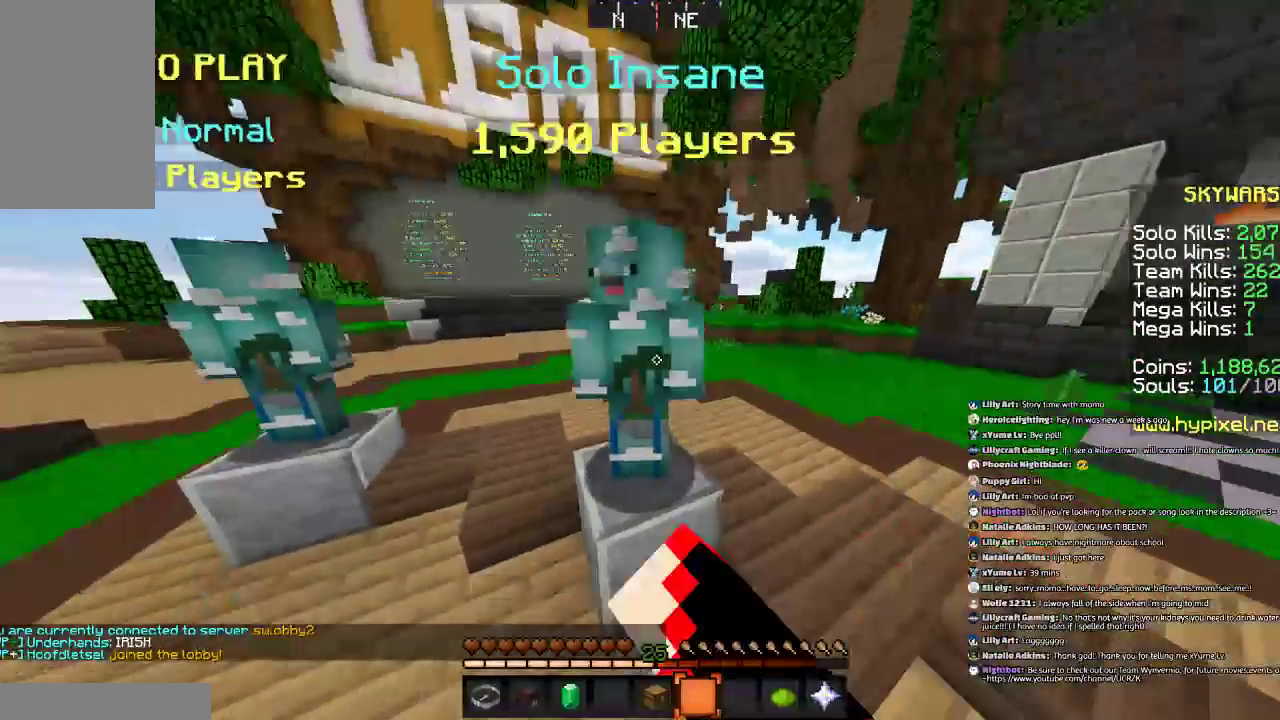
{"keys": ["a", "s"], "mouse": [], "events": [[33, "d", "up"], [33, "mouse_left", "down"], [33, "mouse_right", "down"], [33, "space", "down"], [133, "mouse_left", "up"], [133, "mouse_right", "up"], [234, "space", "up"], [334, "a", "down"], [334, "w", "up"], [434, "s", "down"]]}
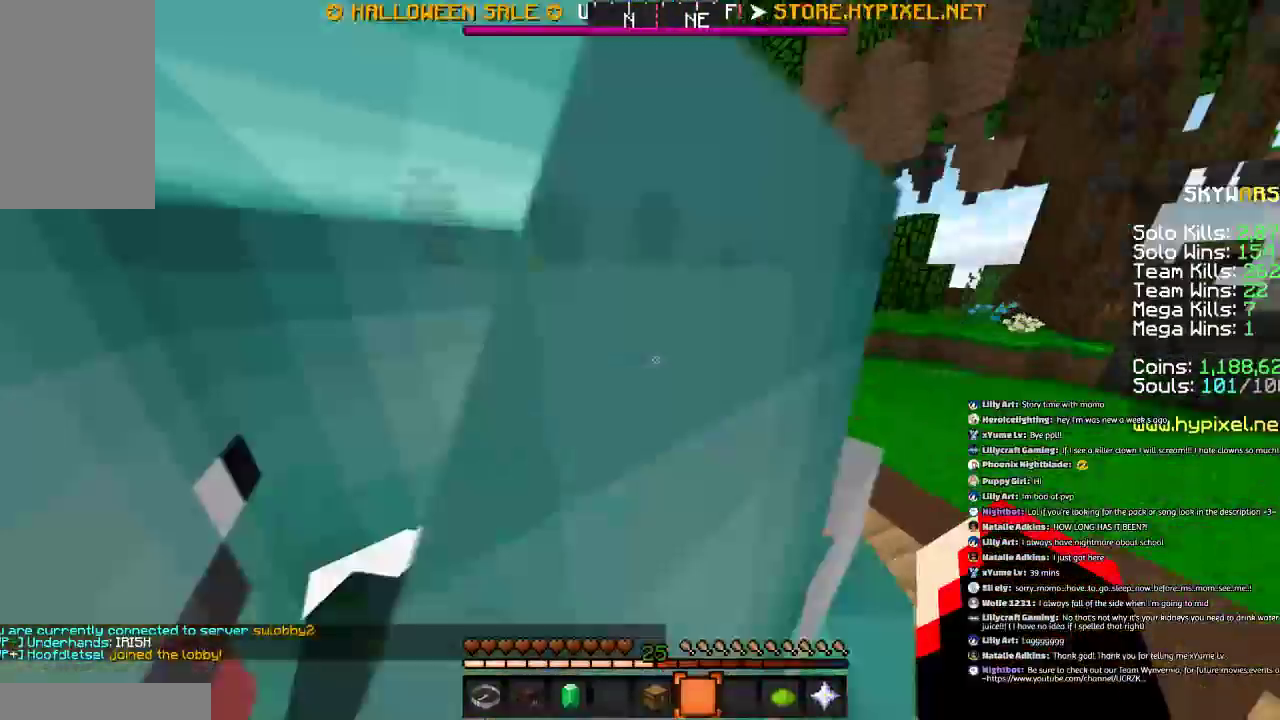
{"keys": ["a", "d", "space"], "mouse": ["left"], "events": [[33, "a", "up"], [33, "d", "down"], [33, "mouse_left", "down"], [133, "a", "down"], [133, "mouse_left", "up"], [233, "mouse_left", "down"], [333, "mouse_left", "up"], [333, "space", "down"], [433, "mouse_left", "down"], [433, "s", "up"]]}
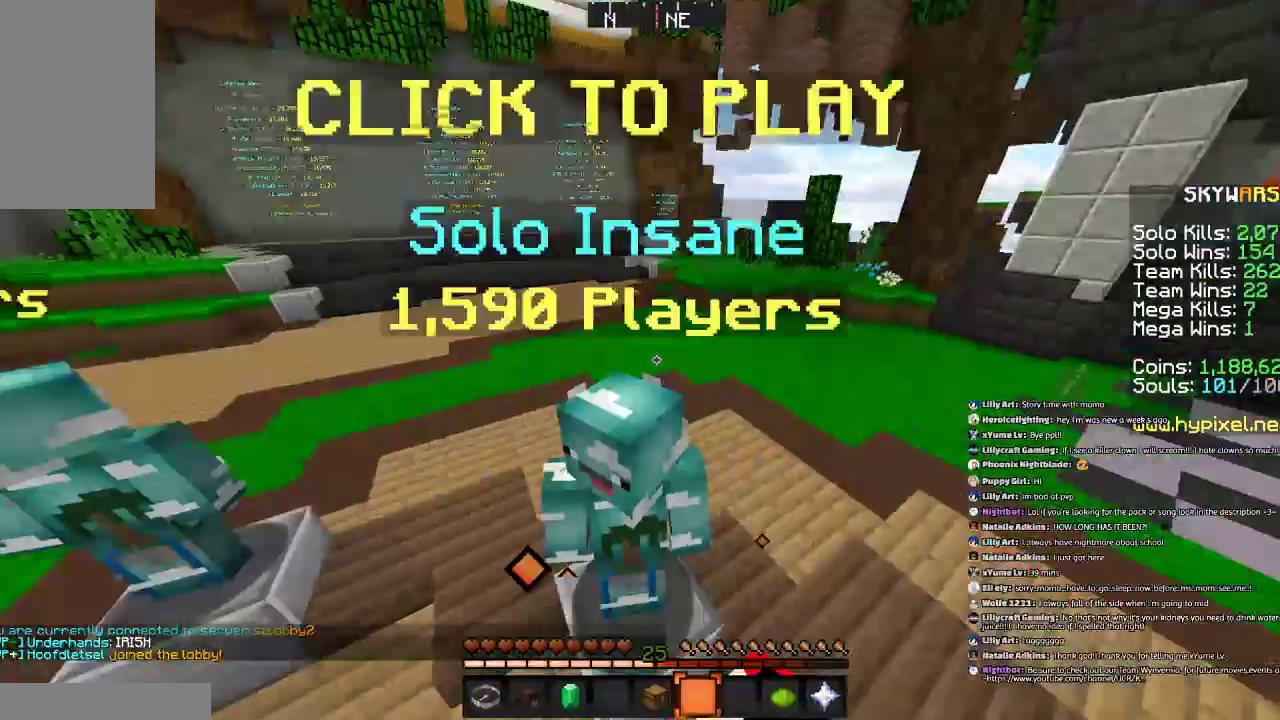
{"keys": ["space", "w"], "mouse": ["left"], "events": [[33, "mouse_left", "up"], [33, "space", "up"], [133, "d", "up"], [133, "w", "down"], [234, "a", "up"], [234, "mouse_left", "down"], [334, "mouse_left", "up"], [434, "space", "down"], [501, "mouse_left", "down"]]}
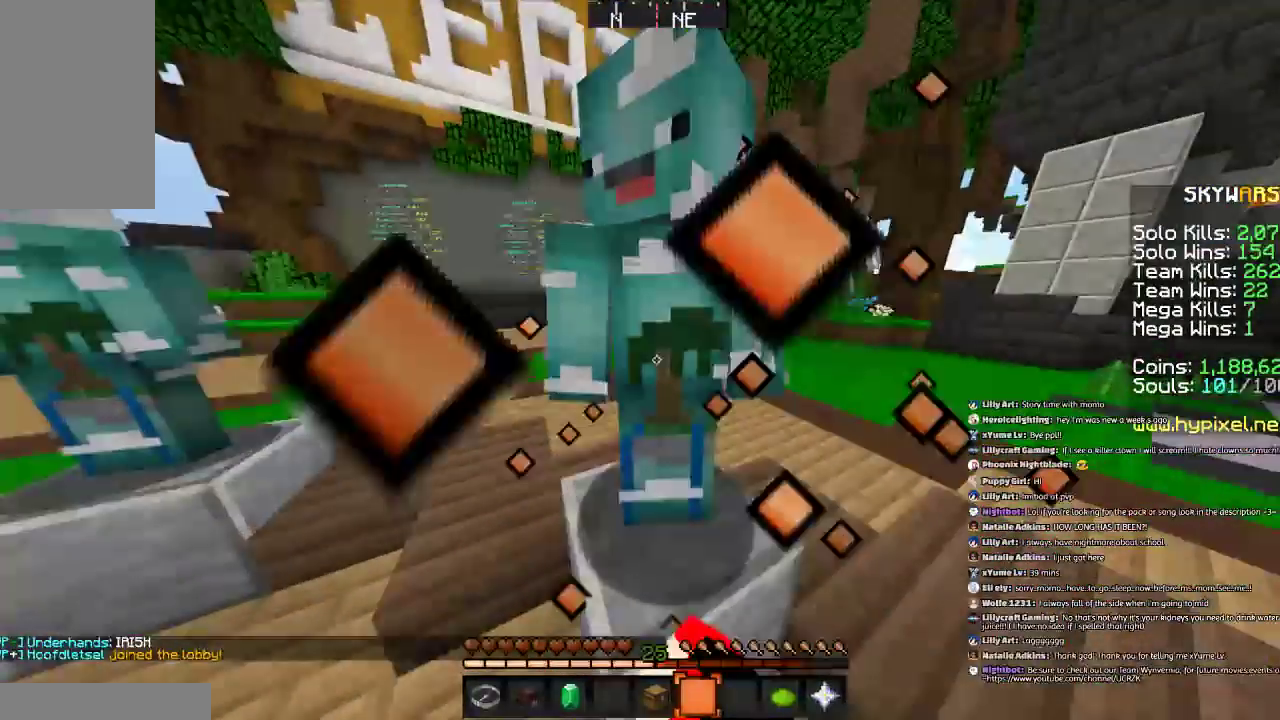
{"keys": ["a", "d", "s", "space"], "mouse": ["left"], "events": [[100, "a", "down"], [100, "mouse_left", "up"], [100, "space", "up"], [100, "w", "up"], [200, "mouse_left", "down"], [200, "s", "down"], [300, "d", "down"], [400, "mouse_left", "up"], [400, "space", "down"], [500, "mouse_left", "down"]]}
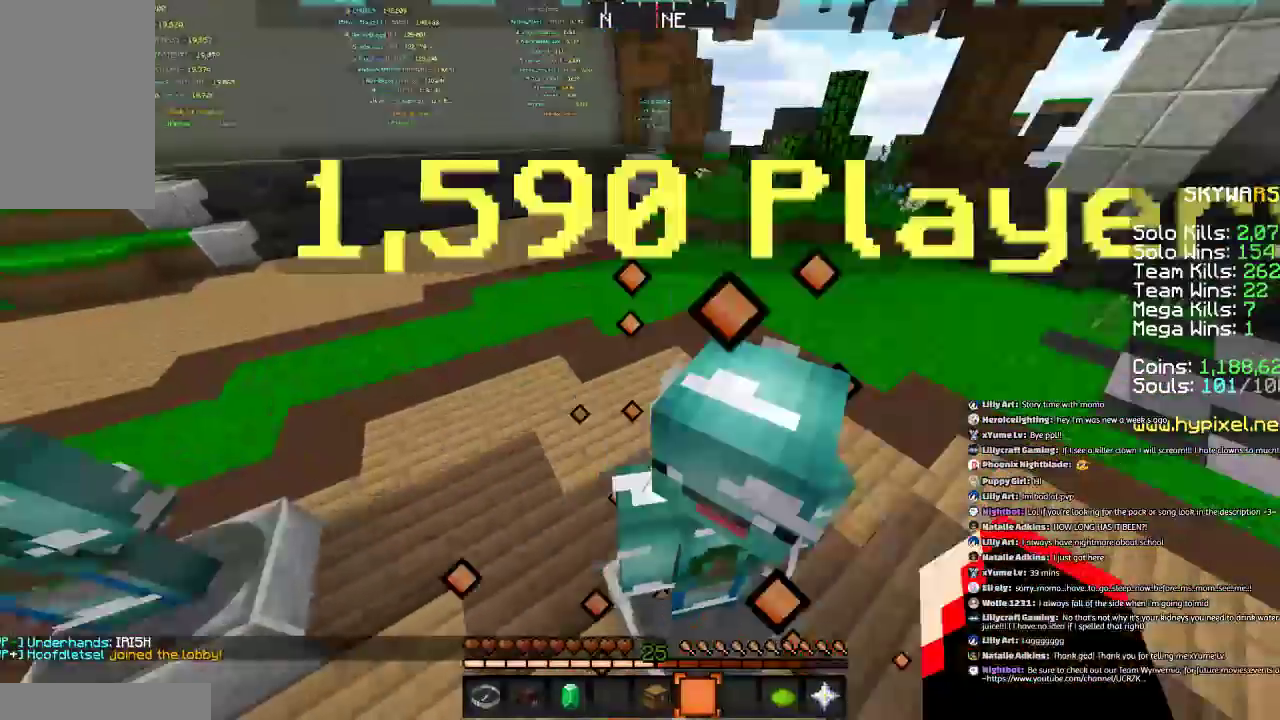
{"keys": ["w"], "mouse": ["left"], "events": [[100, "mouse_left", "up"], [200, "space", "up"], [300, "mouse_left", "down"], [300, "s", "up"], [400, "a", "up"], [400, "mouse_left", "up"], [501, "d", "up"], [501, "mouse_left", "down"], [501, "w", "down"]]}
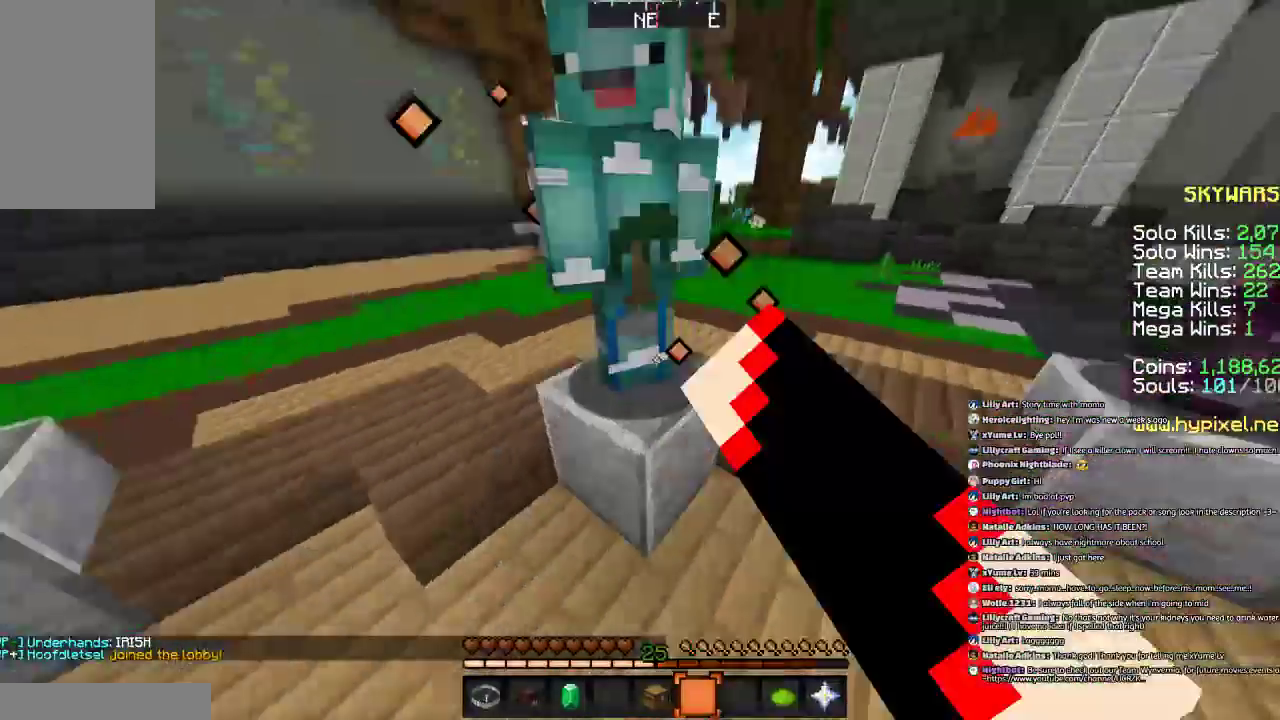
{"keys": ["d", "s"], "mouse": ["left"], "events": [[100, "space", "down"], [200, "mouse_left", "up"], [300, "mouse_left", "down"], [300, "w", "up"], [400, "a", "down"], [400, "d", "down"], [400, "mouse_left", "up"], [400, "s", "down"], [400, "space", "up"], [500, "a", "up"], [500, "mouse_left", "down"]]}
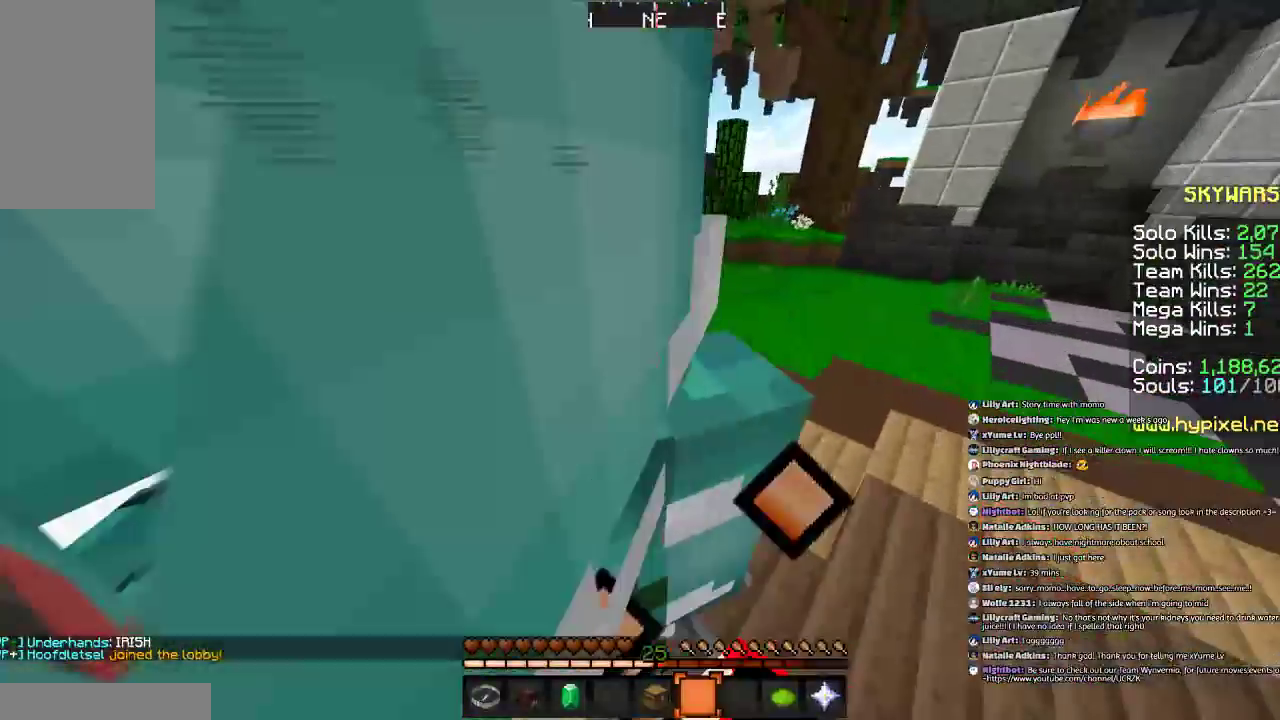
{"keys": ["a", "s"], "mouse": [], "events": [[100, "mouse_left", "up"], [200, "space", "down"], [300, "a", "down"], [400, "d", "up"], [467, "space", "up"]]}
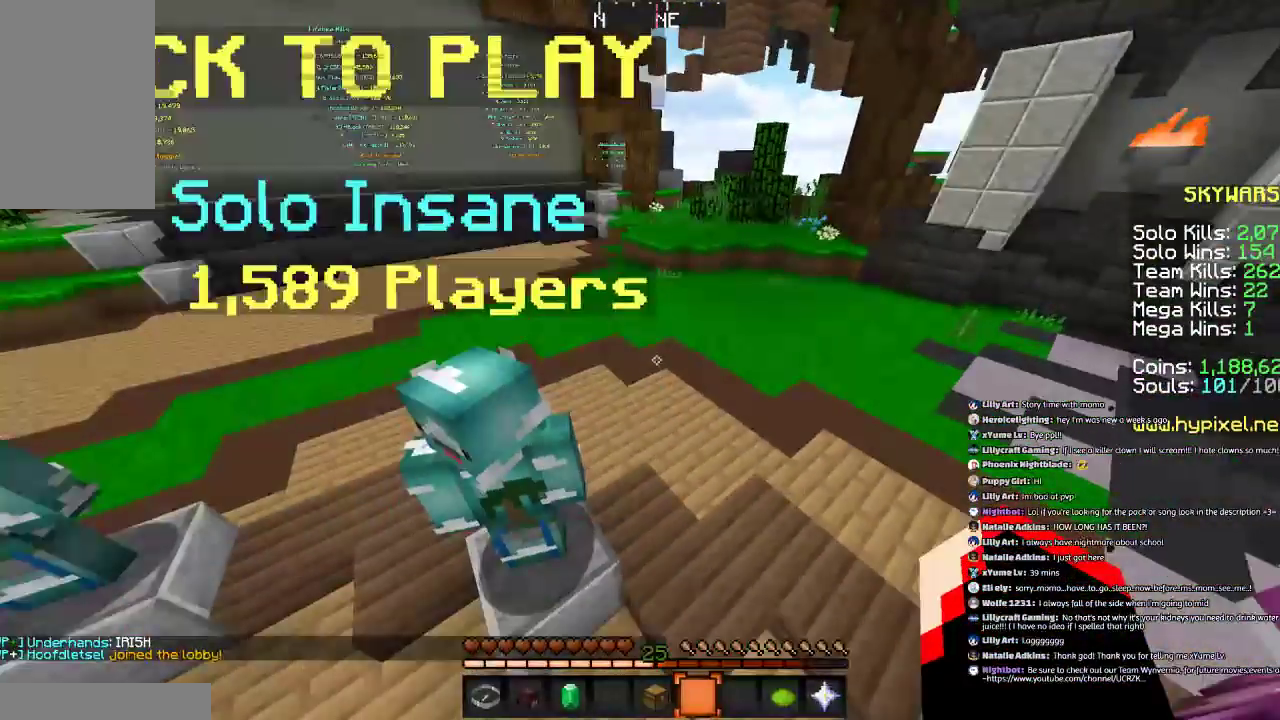
{"keys": [], "mouse": [], "events": [[266, "a", "up"], [266, "s", "up"]]}
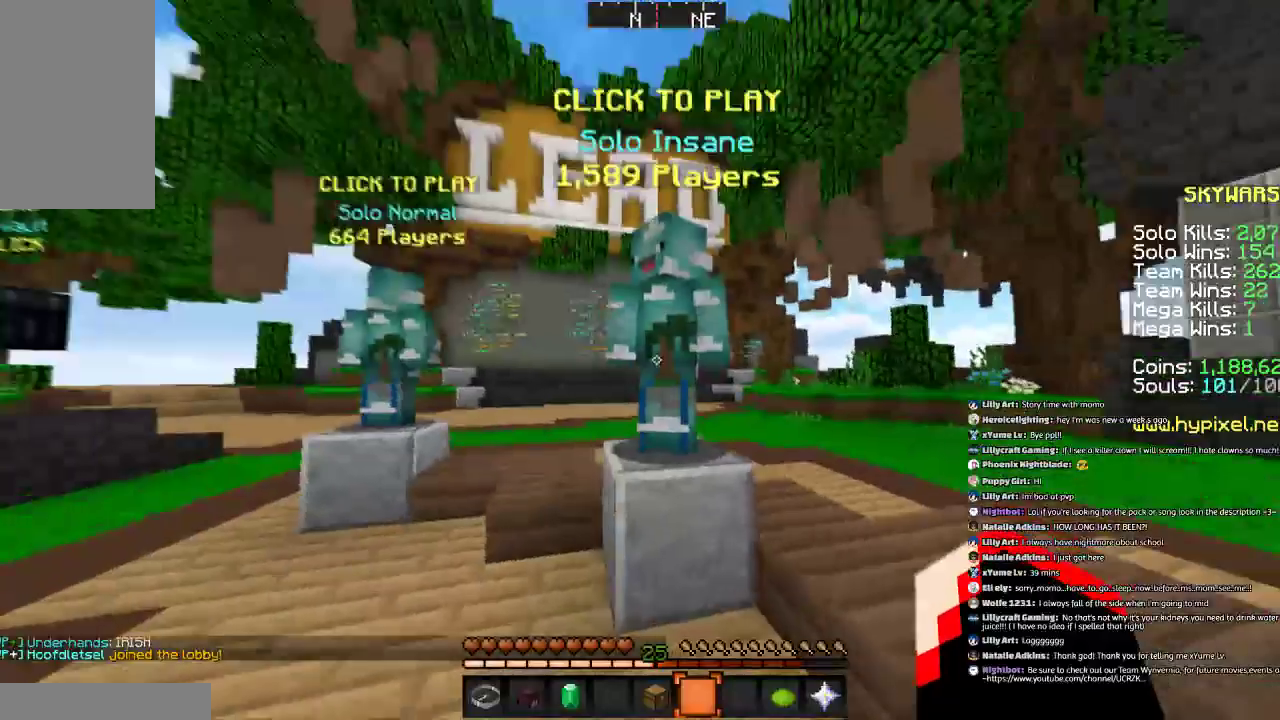
{"keys": [], "mouse": [], "events": []}
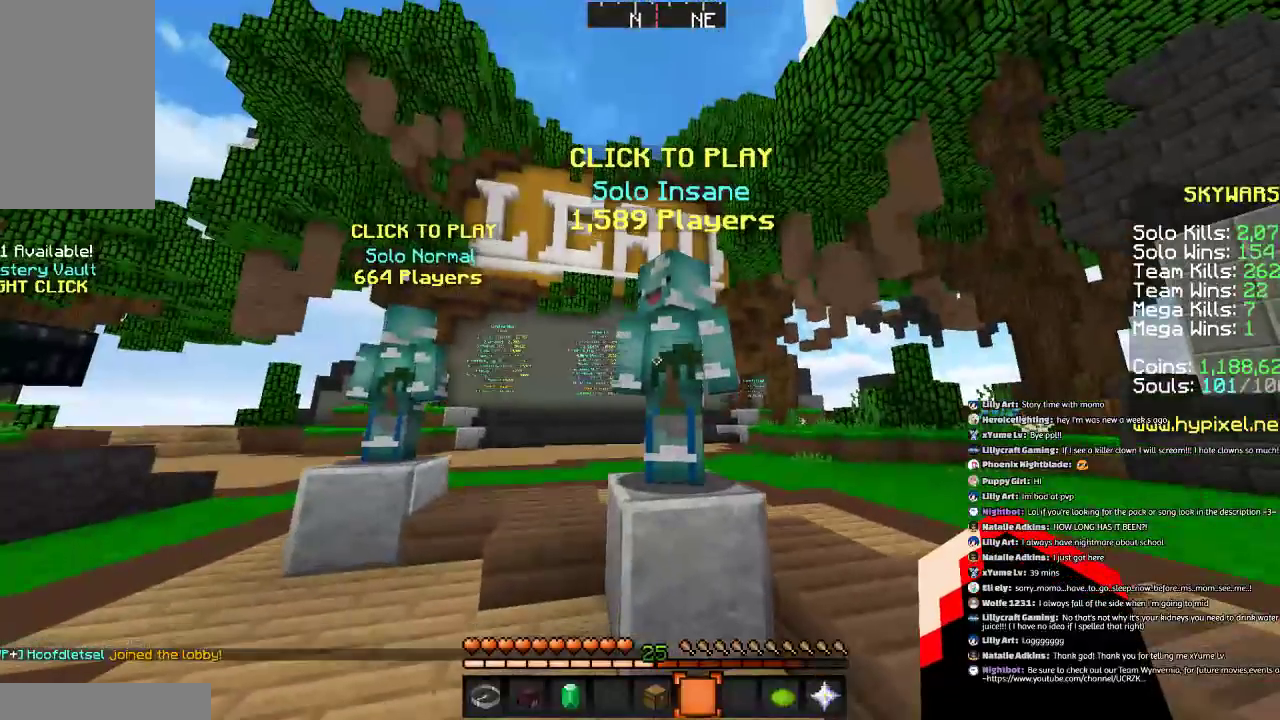
{"keys": ["w"], "mouse": [], "events": [[67, "w", "down"]]}
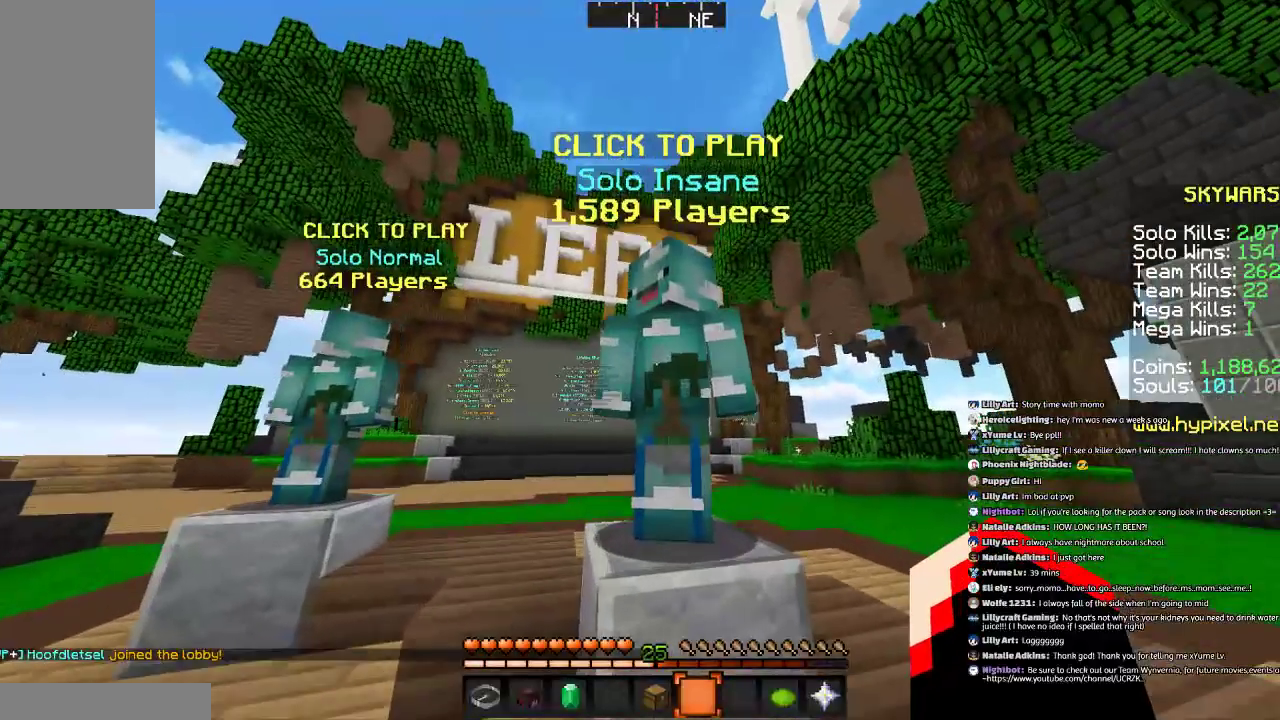
{"keys": ["w"], "mouse": ["right"], "events": [[167, "mouse_left", "down"], [367, "mouse_left", "up"], [367, "mouse_right", "down"]]}
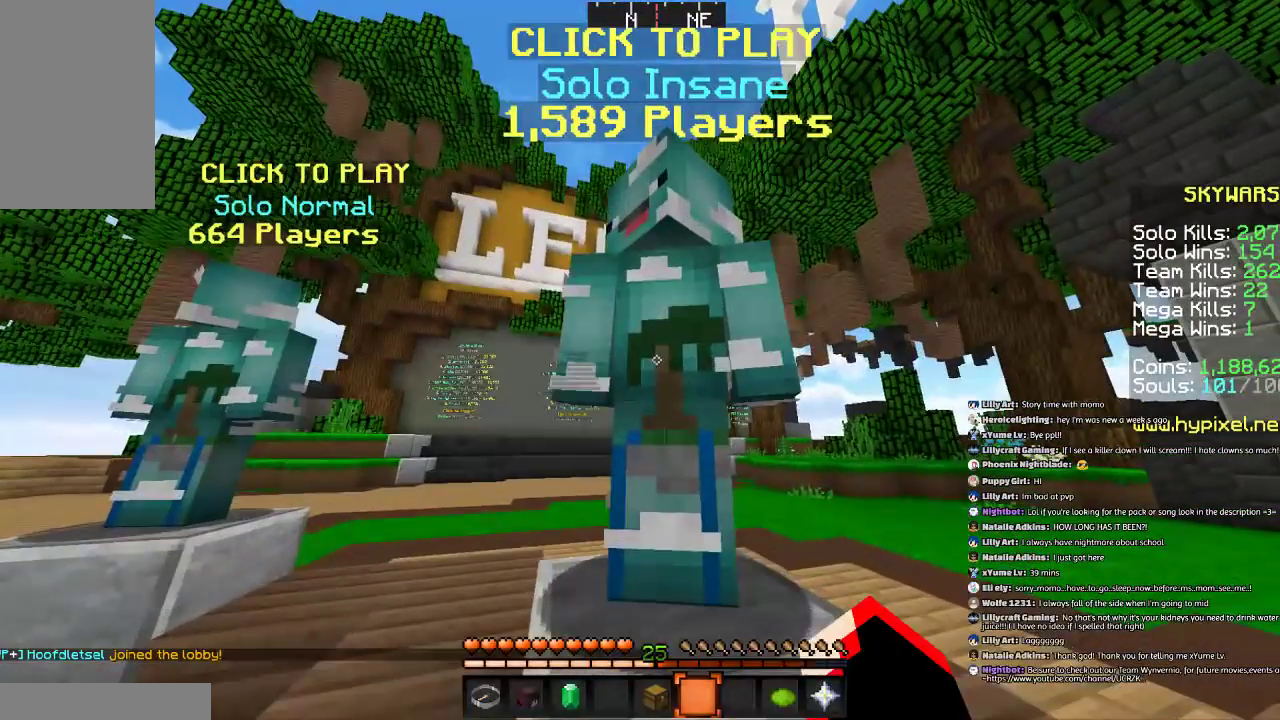
{"keys": [], "mouse": ["left"], "events": [[33, "mouse_left", "down"], [33, "mouse_right", "up"], [133, "w", "up"], [233, "mouse_left", "up"], [233, "mouse_right", "down"], [333, "mouse_right", "up"], [433, "mouse_left", "down"]]}
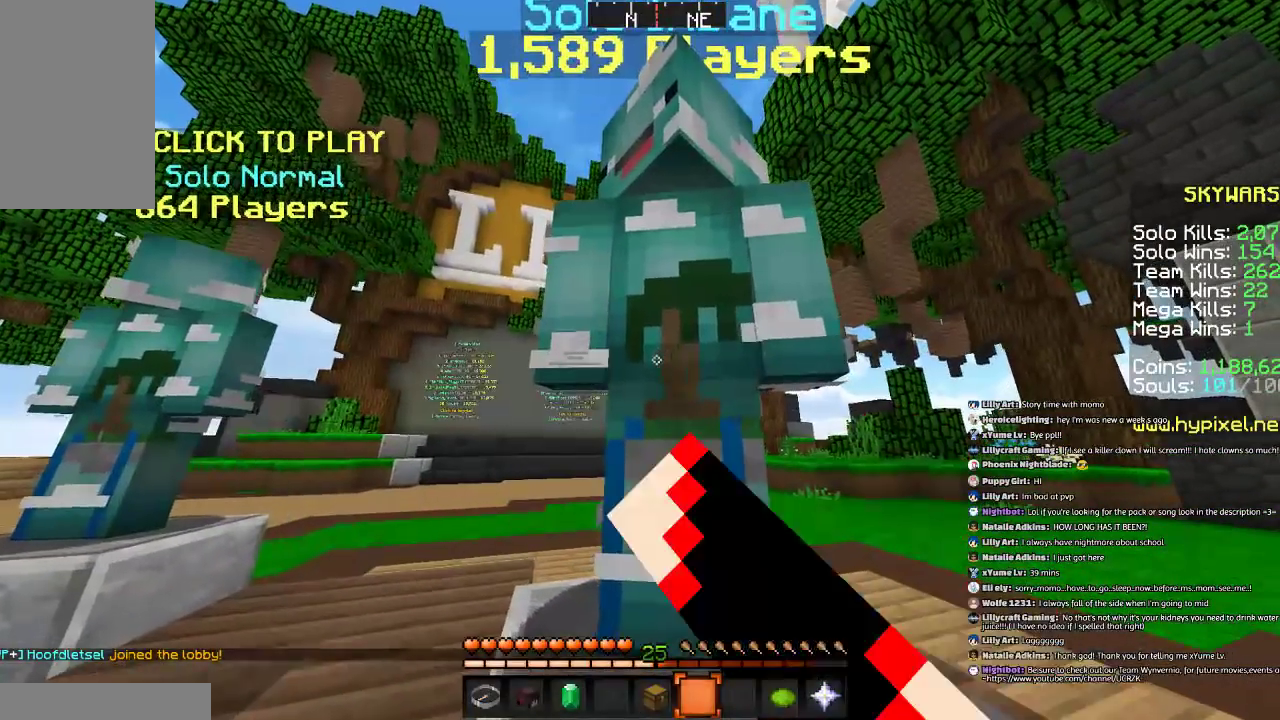
{"keys": [], "mouse": [], "events": [[33, "mouse_left", "up"], [33, "mouse_right", "down"], [33, "w", "down"], [133, "mouse_left", "down"], [133, "mouse_right", "up"], [234, "w", "up"], [334, "mouse_left", "up"]]}
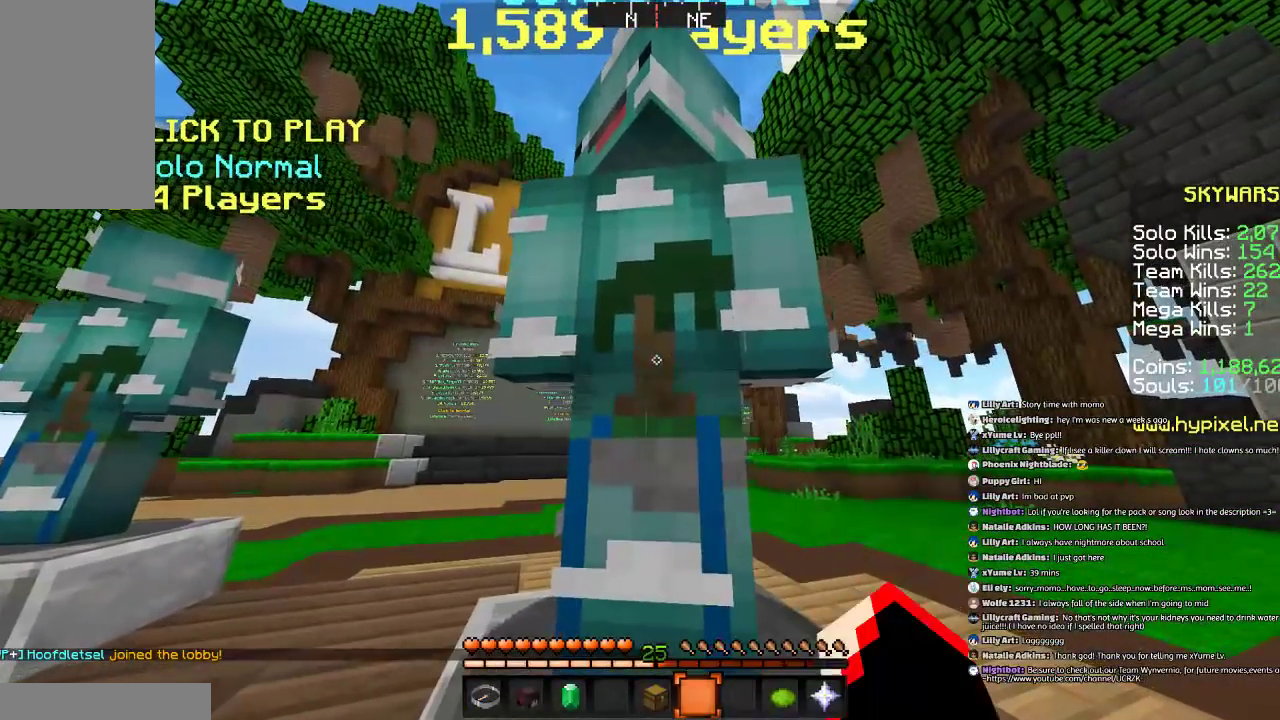
{"keys": [], "mouse": [], "events": [[34, "mouse_left", "down"], [134, "a", "down"], [234, "mouse_left", "up"], [334, "a", "up"], [334, "mouse_right", "down"], [434, "mouse_right", "up"]]}
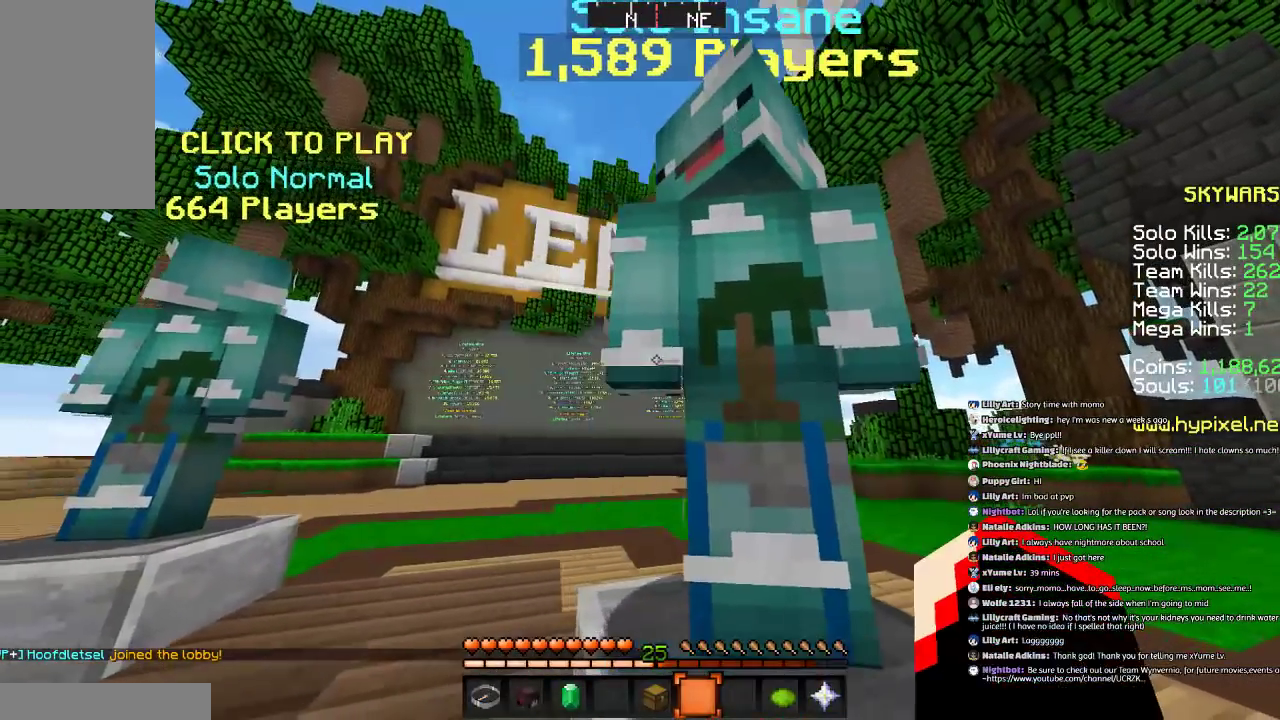
{"keys": [], "mouse": ["left"], "events": [[234, "a", "down"], [234, "mouse_left", "down"], [334, "mouse_left", "up"], [501, "a", "up"], [501, "mouse_left", "down"]]}
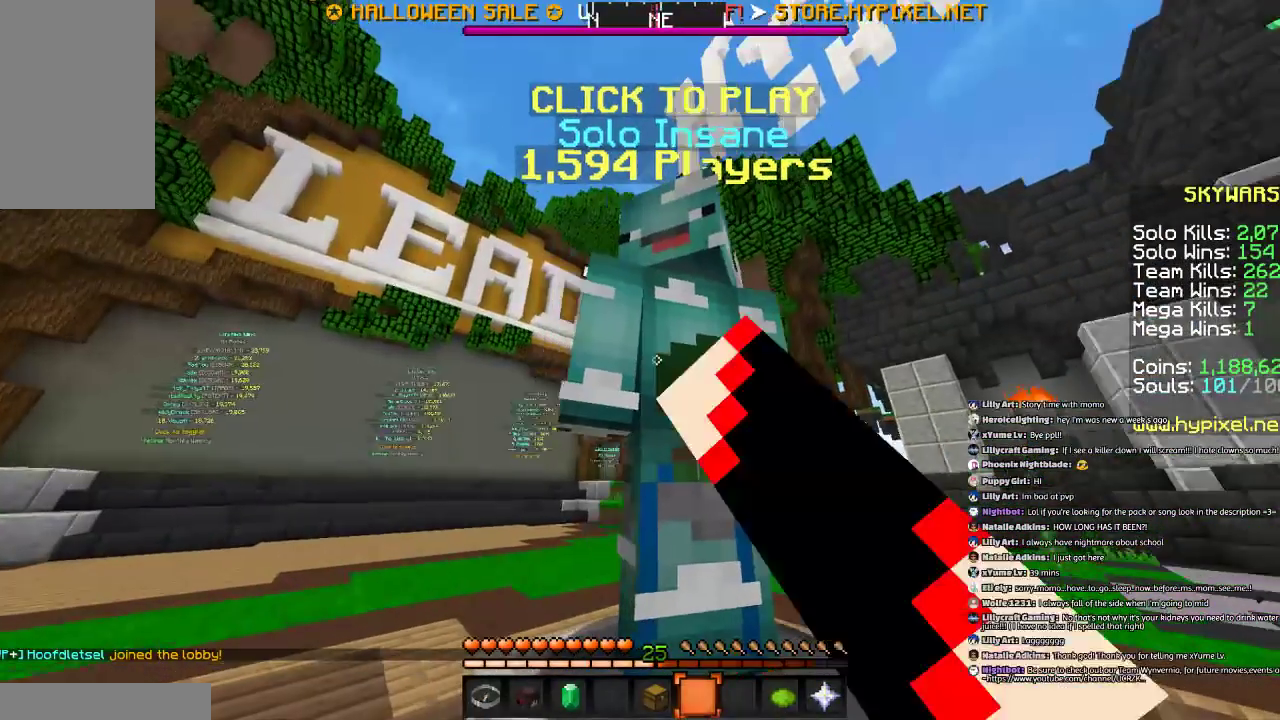
{"keys": [], "mouse": ["left"], "events": [[100, "mouse_left", "up"], [200, "mouse_left", "down"], [300, "mouse_left", "up"], [400, "mouse_left", "down"]]}
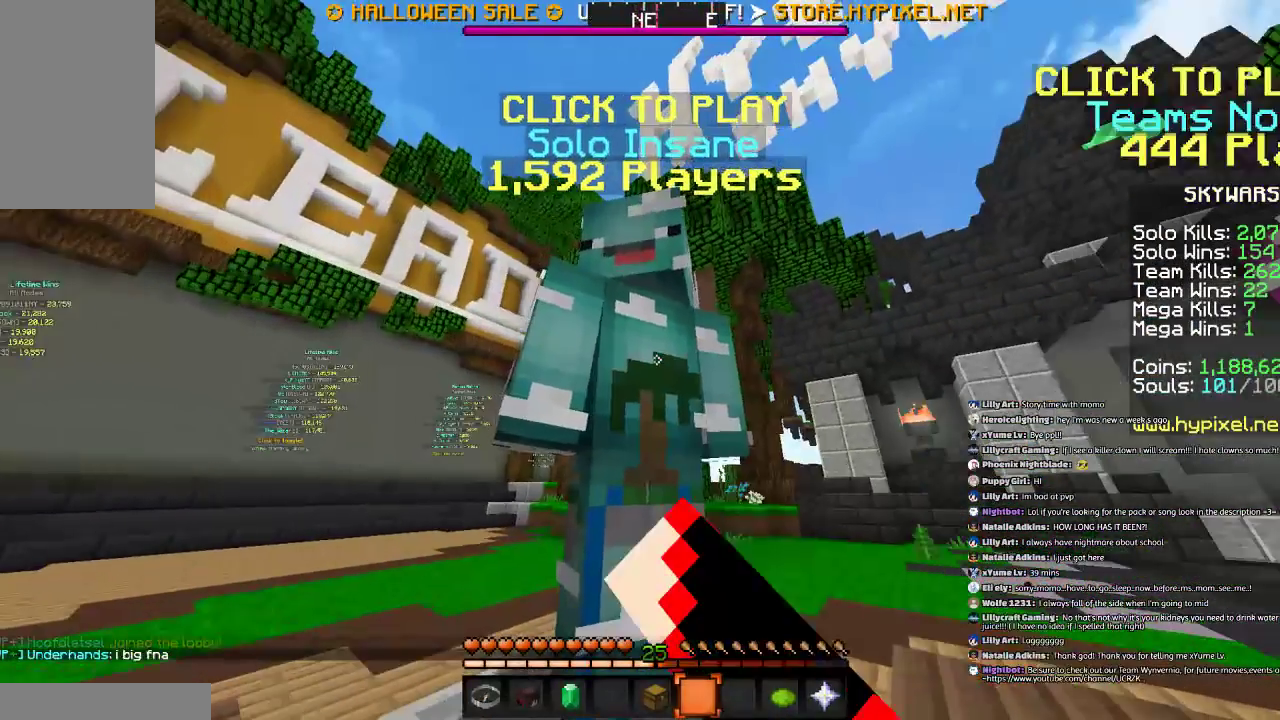
{"keys": [], "mouse": [], "events": [[100, "mouse_left", "up"], [100, "s", "down"], [200, "mouse_left", "down"], [300, "s", "up"], [400, "mouse_left", "up"]]}
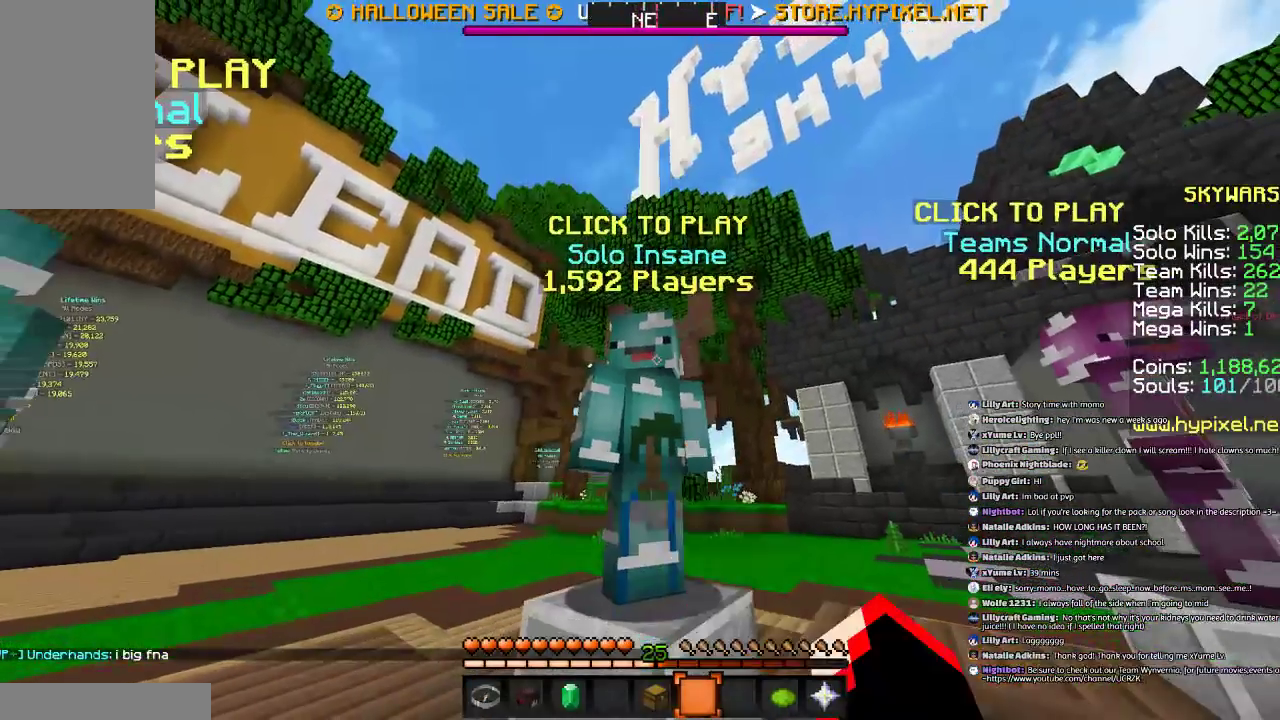
{"keys": [], "mouse": [], "events": []}
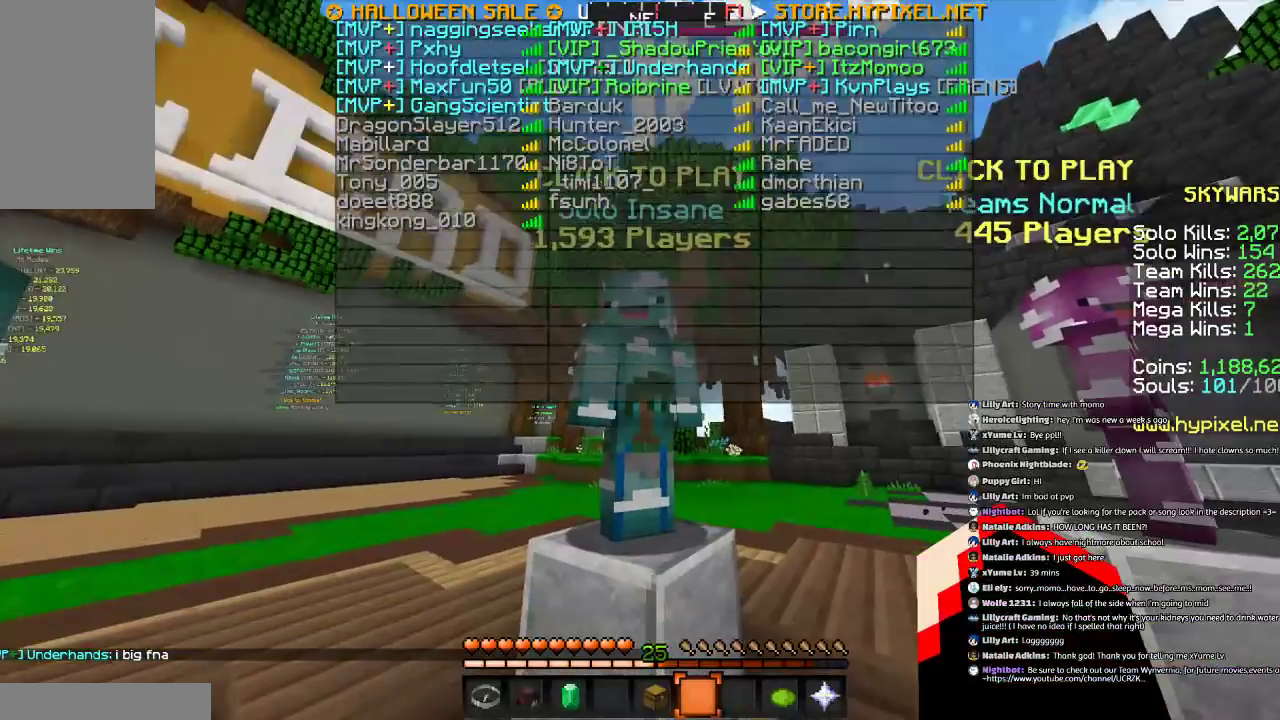
{"keys": [], "mouse": [], "events": []}